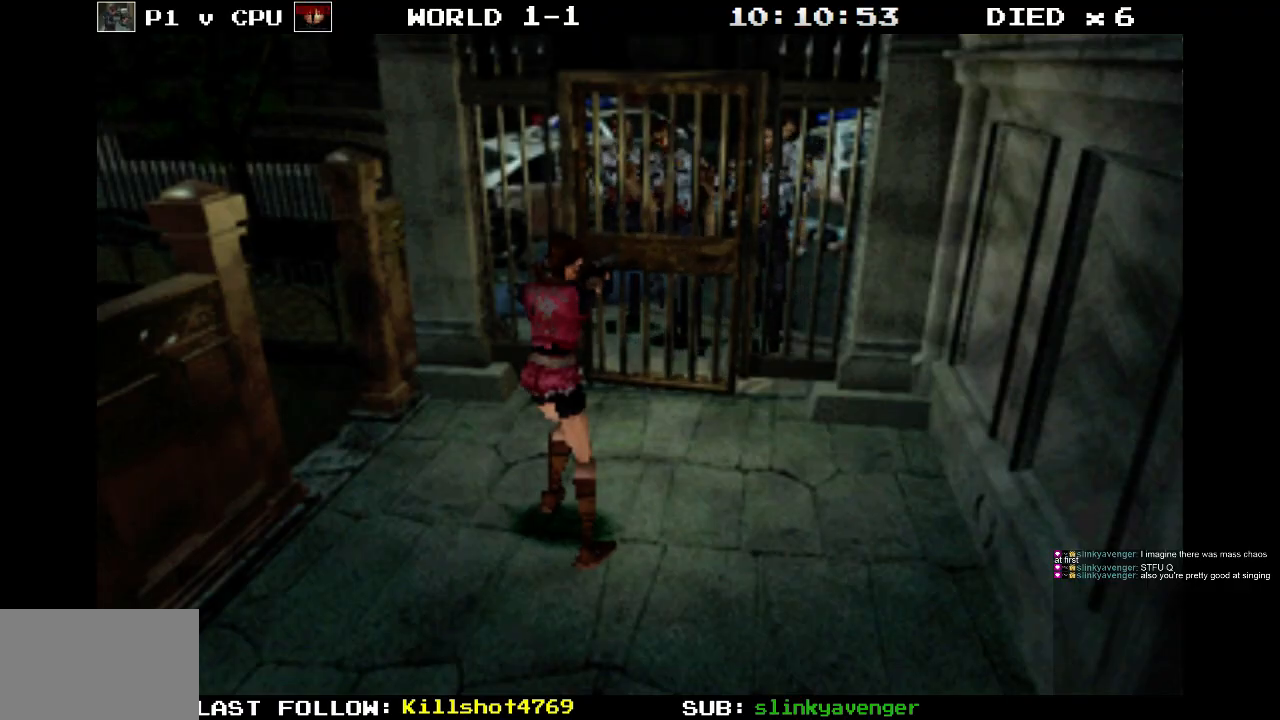
Gameplay with a controller (PlayStation layout); each line is a JSON object with the inputs held at the frame after it. "events" lists button and stick changes between this image and that frame as [ms after this image, input, new state], when the widget could be followed in between. Not read: L3 R3 left_stick right_stick.
{"buttons": ["SQUARE", "DPAD_UP"], "events": [[183, "SQUARE", "down"], [200, "DPAD_UP", "down"]]}
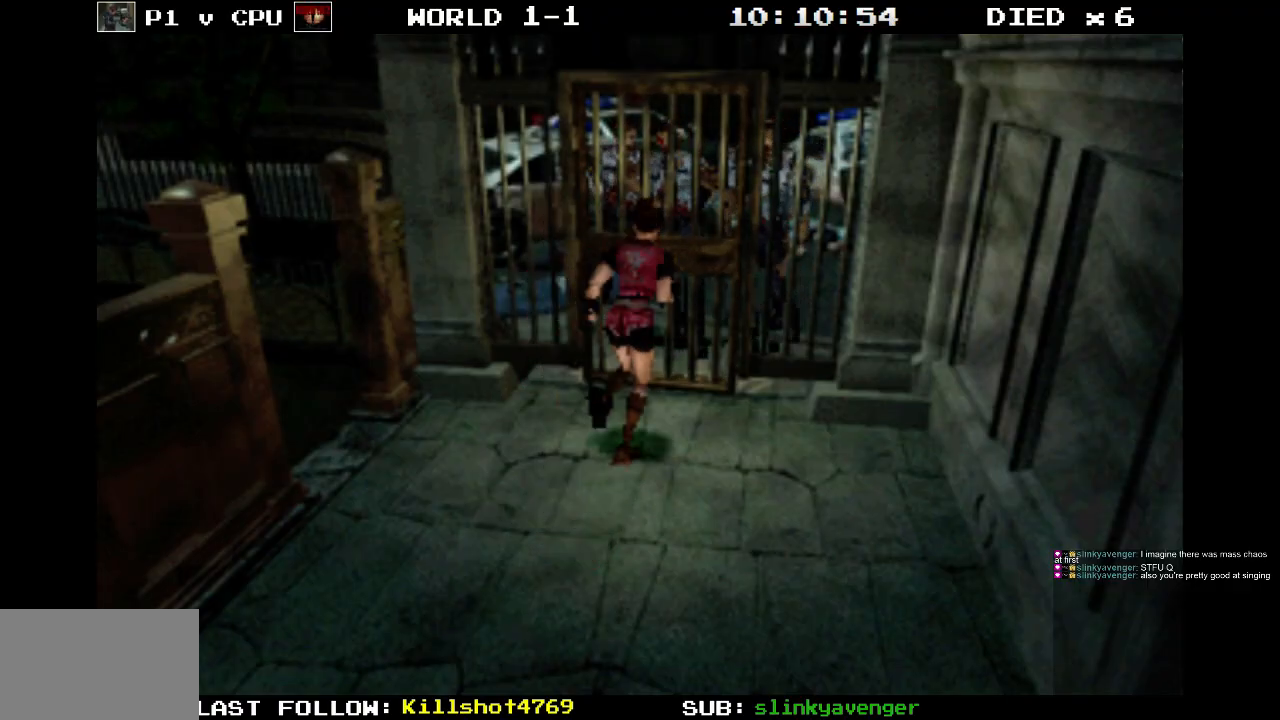
{"buttons": [], "events": [[83, "CROSS", "down"], [283, "DPAD_UP", "up"], [367, "CROSS", "up"], [367, "SQUARE", "up"]]}
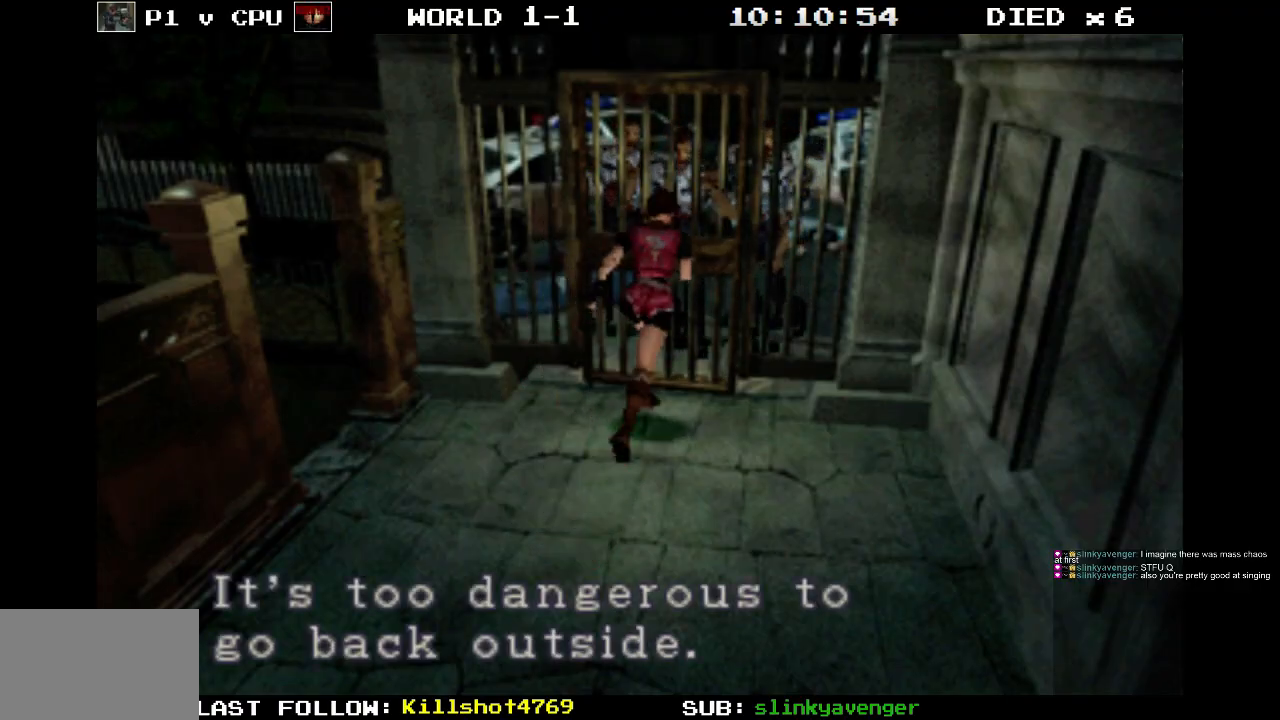
{"buttons": [], "events": []}
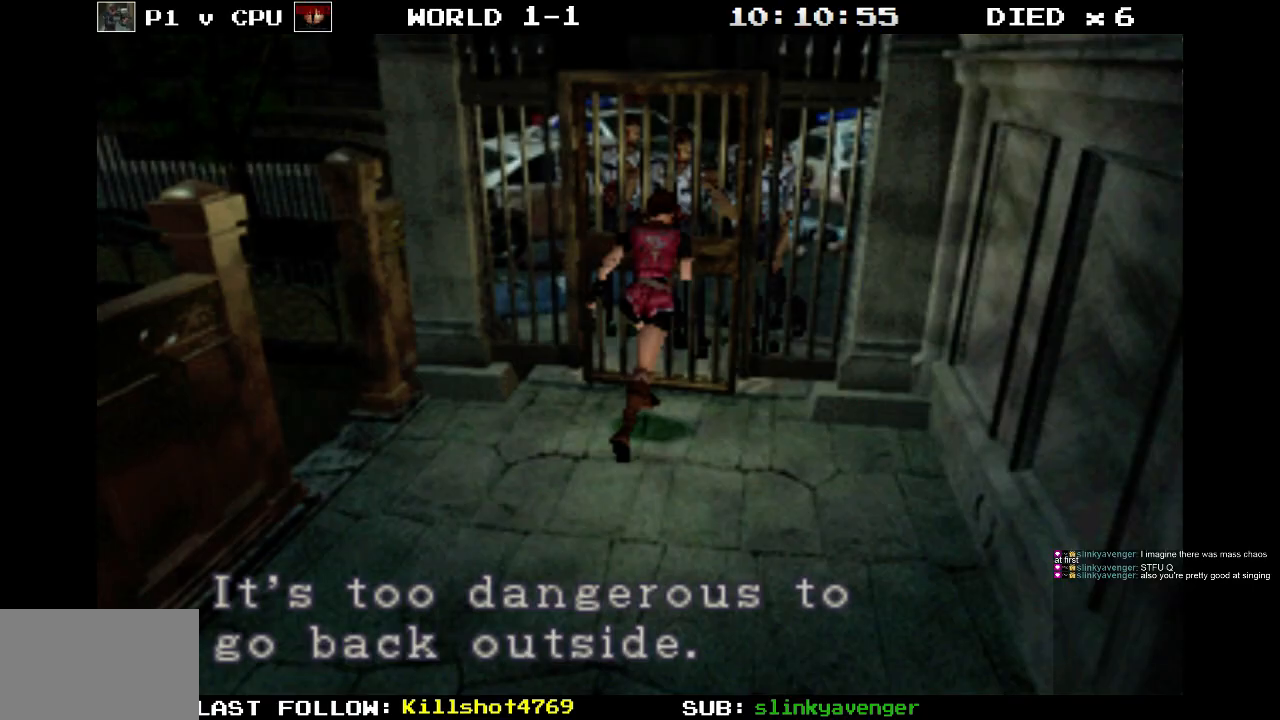
{"buttons": [], "events": []}
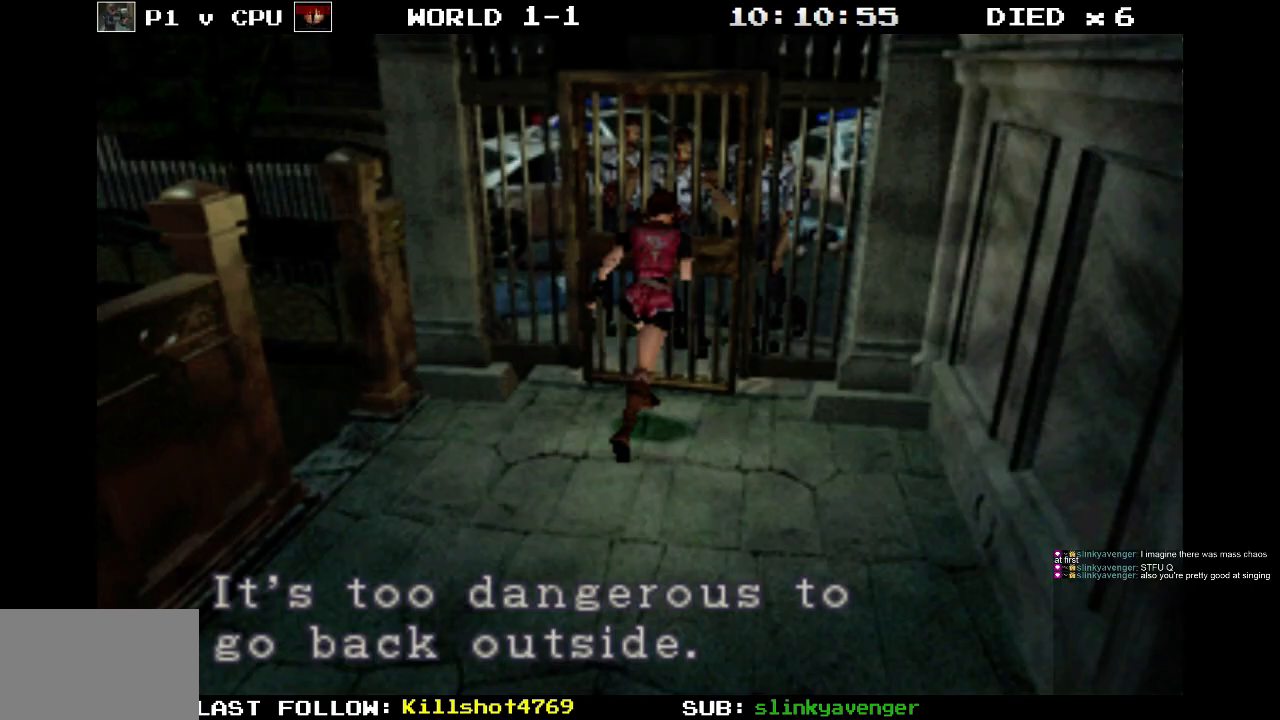
{"buttons": [], "events": []}
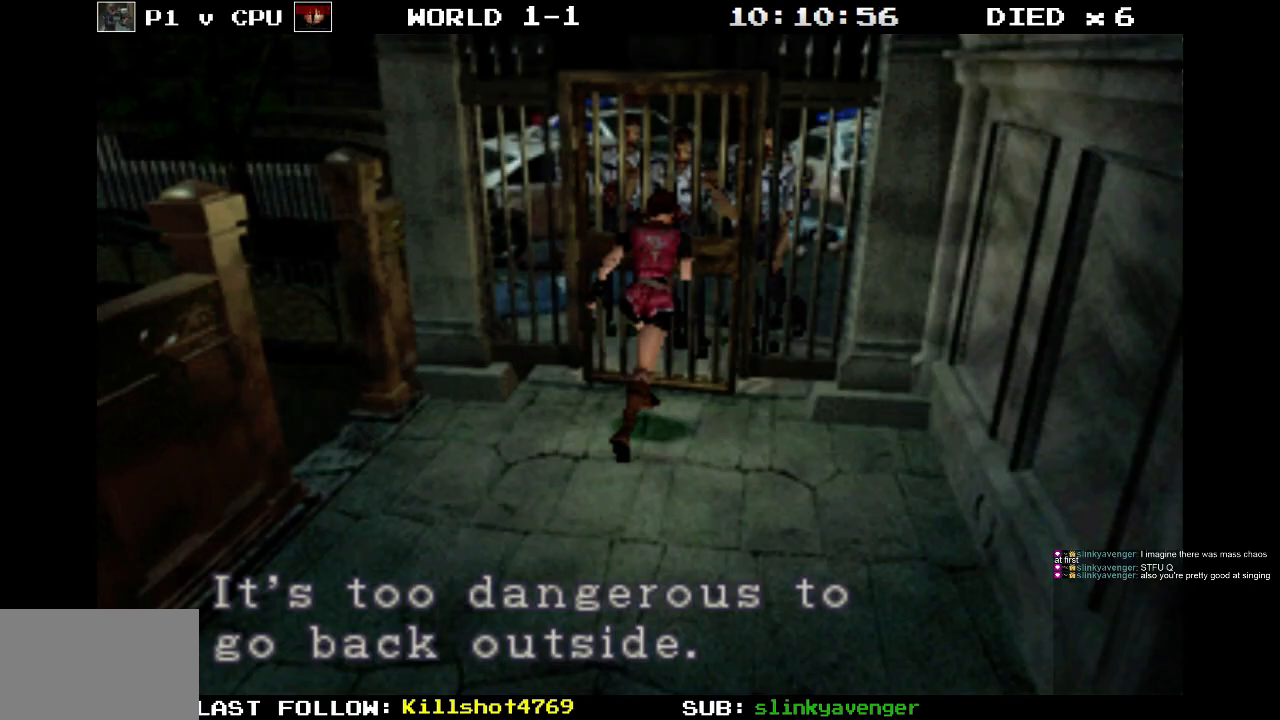
{"buttons": [], "events": [[233, "CROSS", "down"], [400, "CROSS", "up"]]}
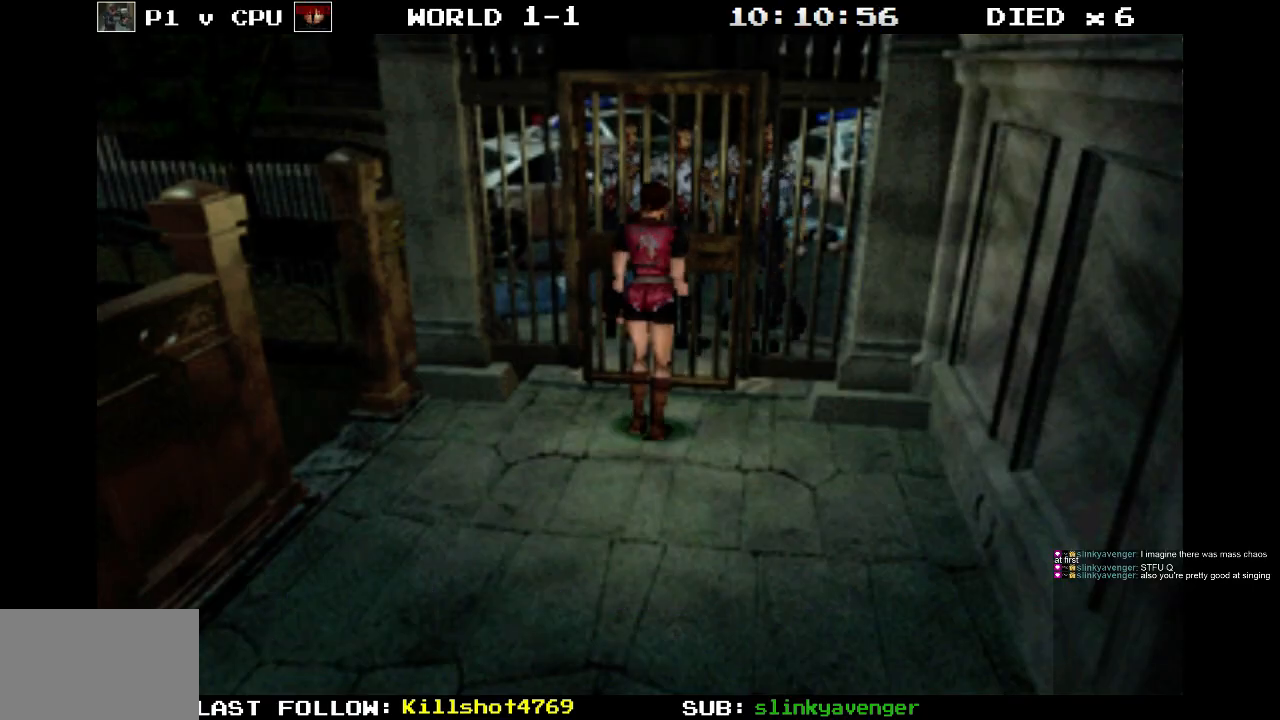
{"buttons": ["DPAD_RIGHT"], "events": [[333, "DPAD_RIGHT", "down"]]}
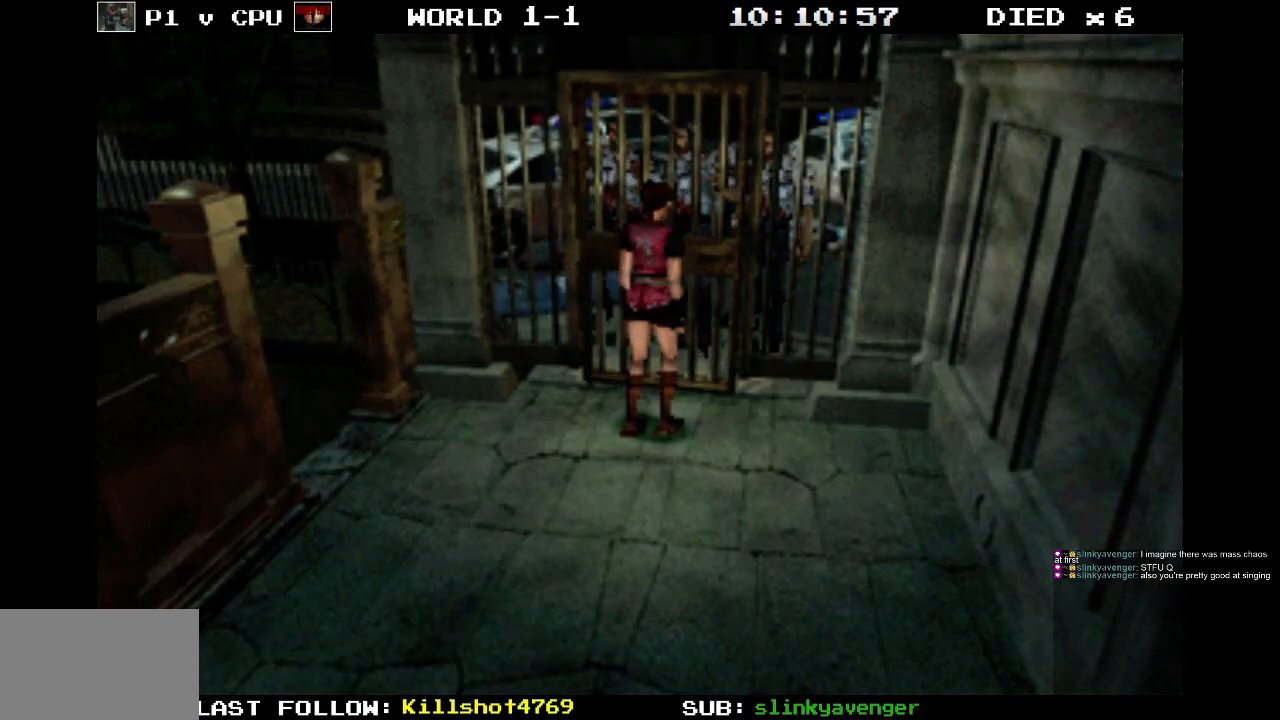
{"buttons": ["DPAD_RIGHT"], "events": []}
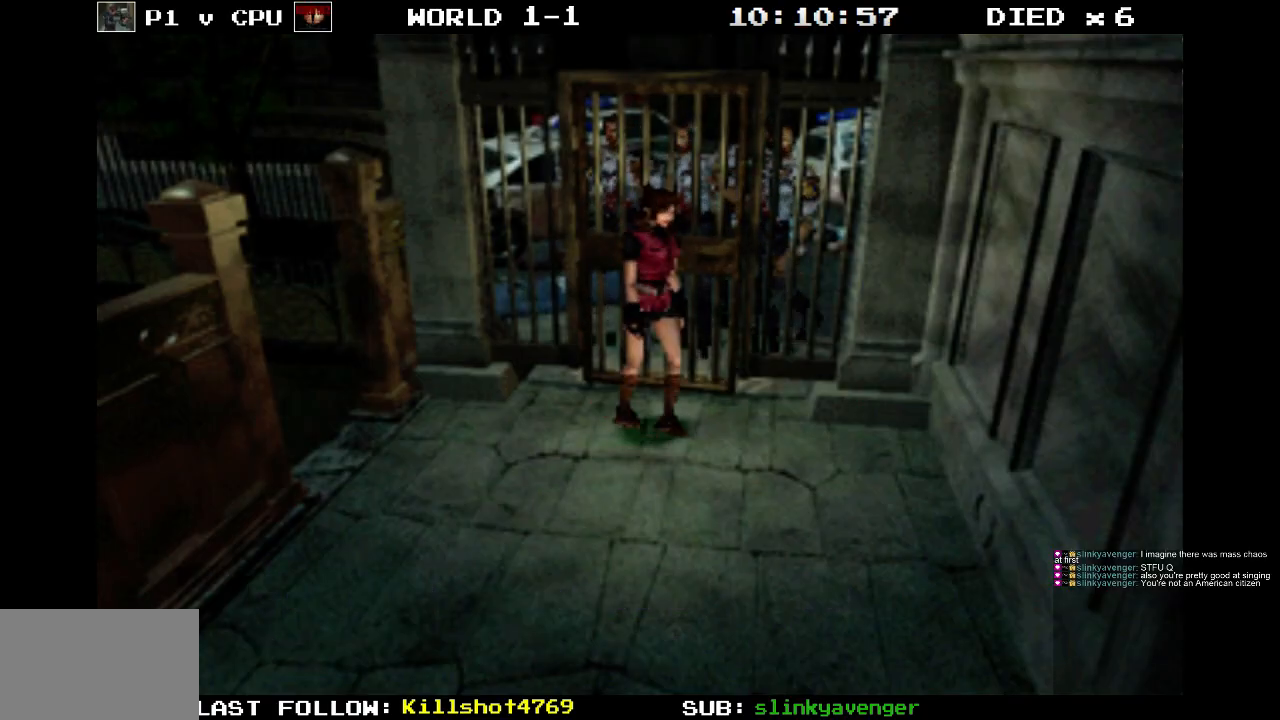
{"buttons": [], "events": [[200, "DPAD_RIGHT", "up"]]}
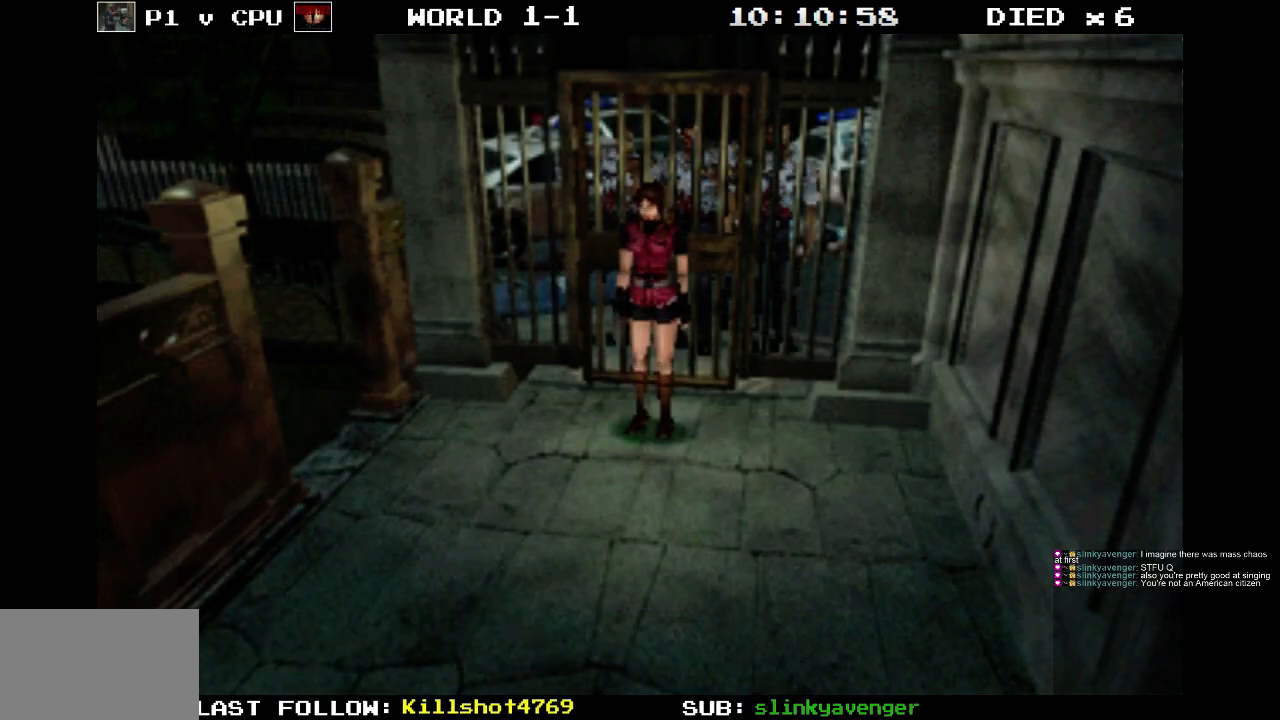
{"buttons": ["SQUARE", "DPAD_UP"], "events": [[83, "DPAD_UP", "down"], [117, "SQUARE", "down"]]}
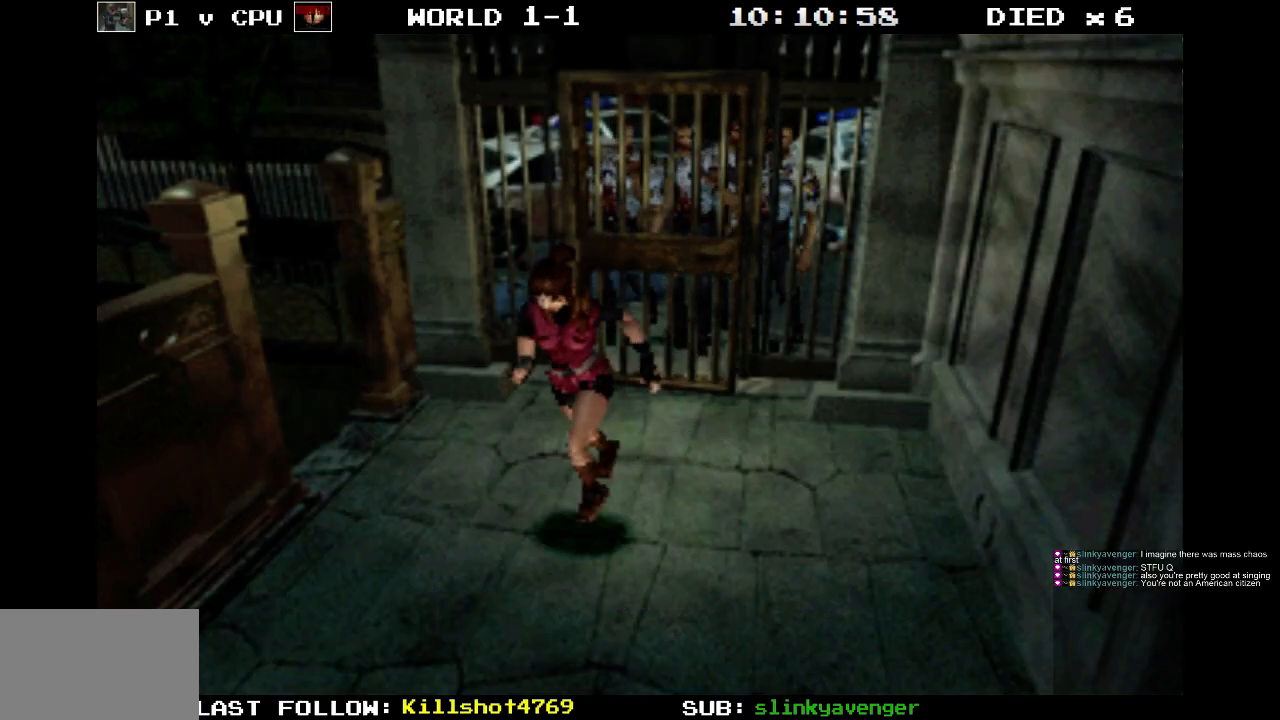
{"buttons": ["SQUARE", "DPAD_UP"], "events": [[267, "DPAD_LEFT", "down"], [383, "DPAD_LEFT", "up"]]}
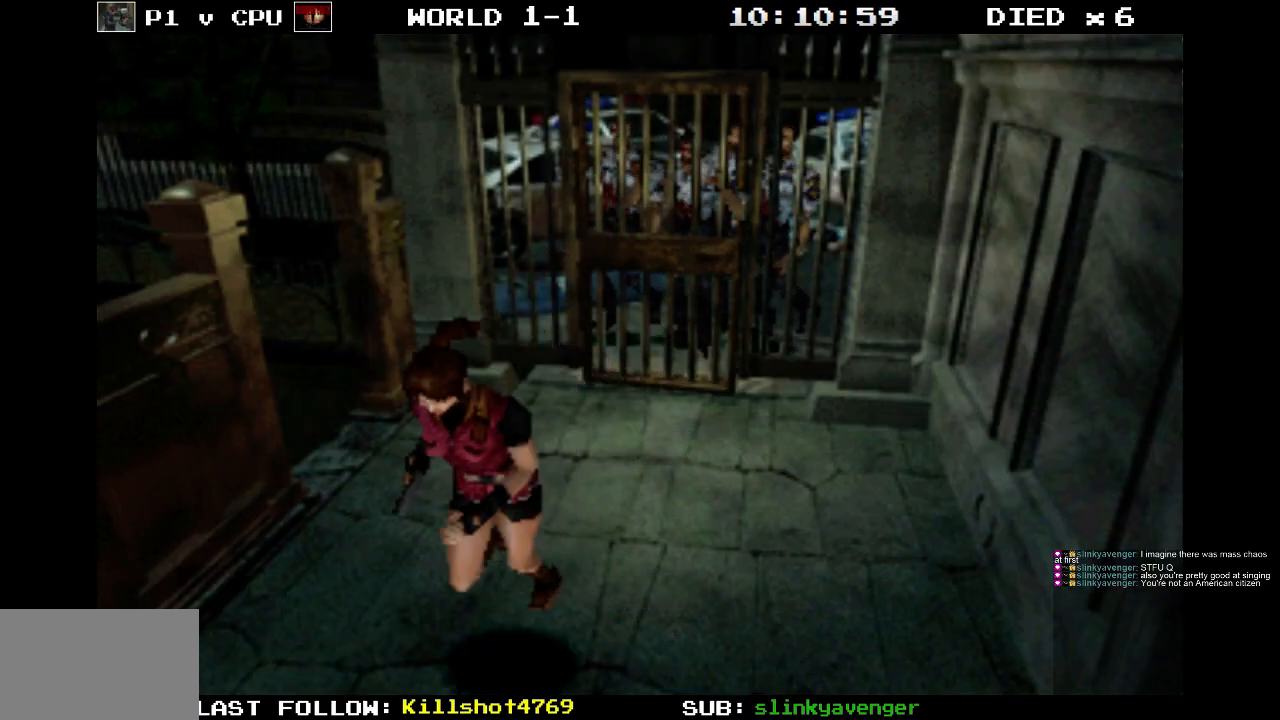
{"buttons": ["SQUARE", "DPAD_UP"], "events": [[300, "DPAD_LEFT", "down"], [367, "DPAD_LEFT", "up"], [433, "DPAD_RIGHT", "down"], [467, "DPAD_RIGHT", "up"]]}
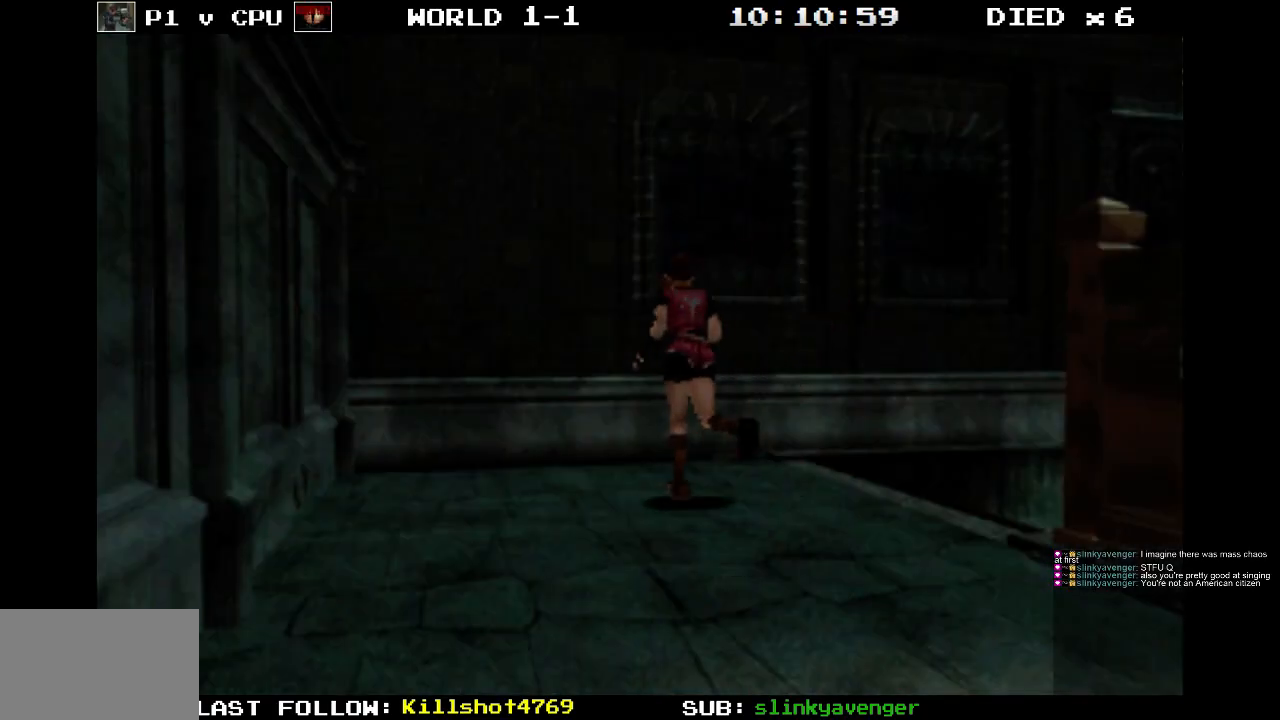
{"buttons": ["DPAD_RIGHT"], "events": [[33, "DPAD_RIGHT", "down"], [133, "DPAD_UP", "up"], [133, "SQUARE", "up"]]}
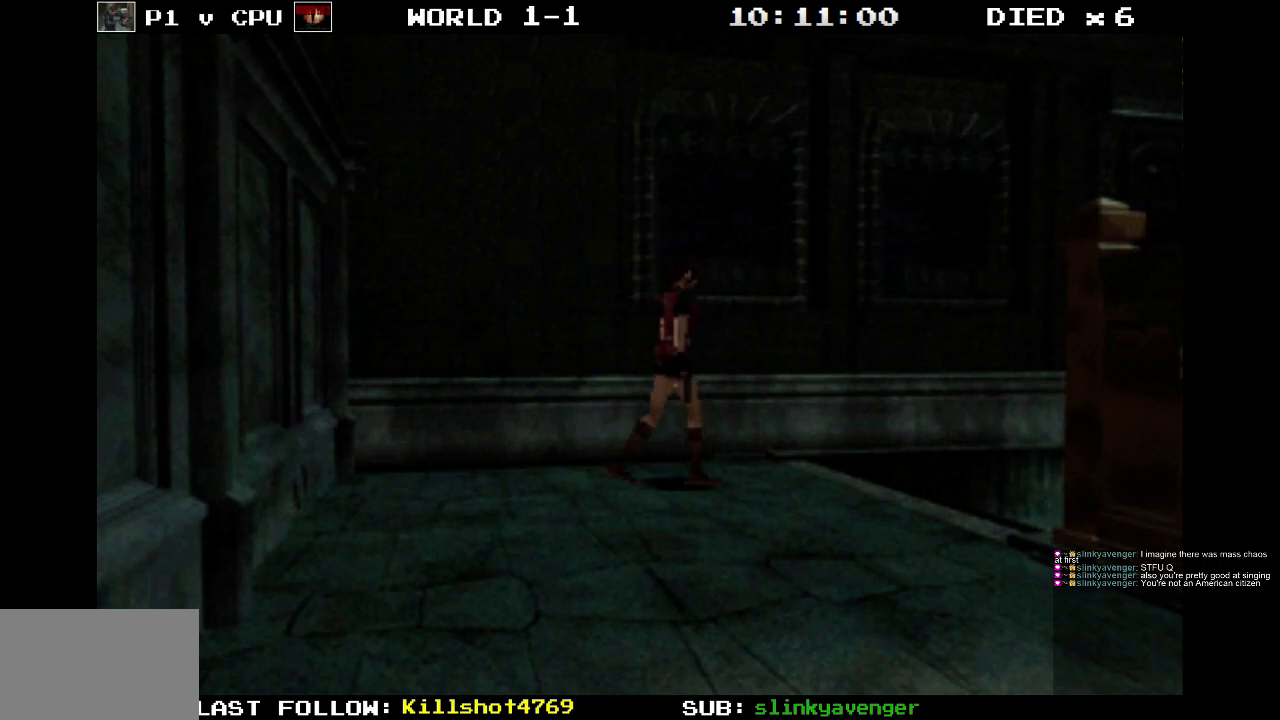
{"buttons": ["DPAD_UP"], "events": [[133, "DPAD_UP", "down"], [167, "DPAD_RIGHT", "up"]]}
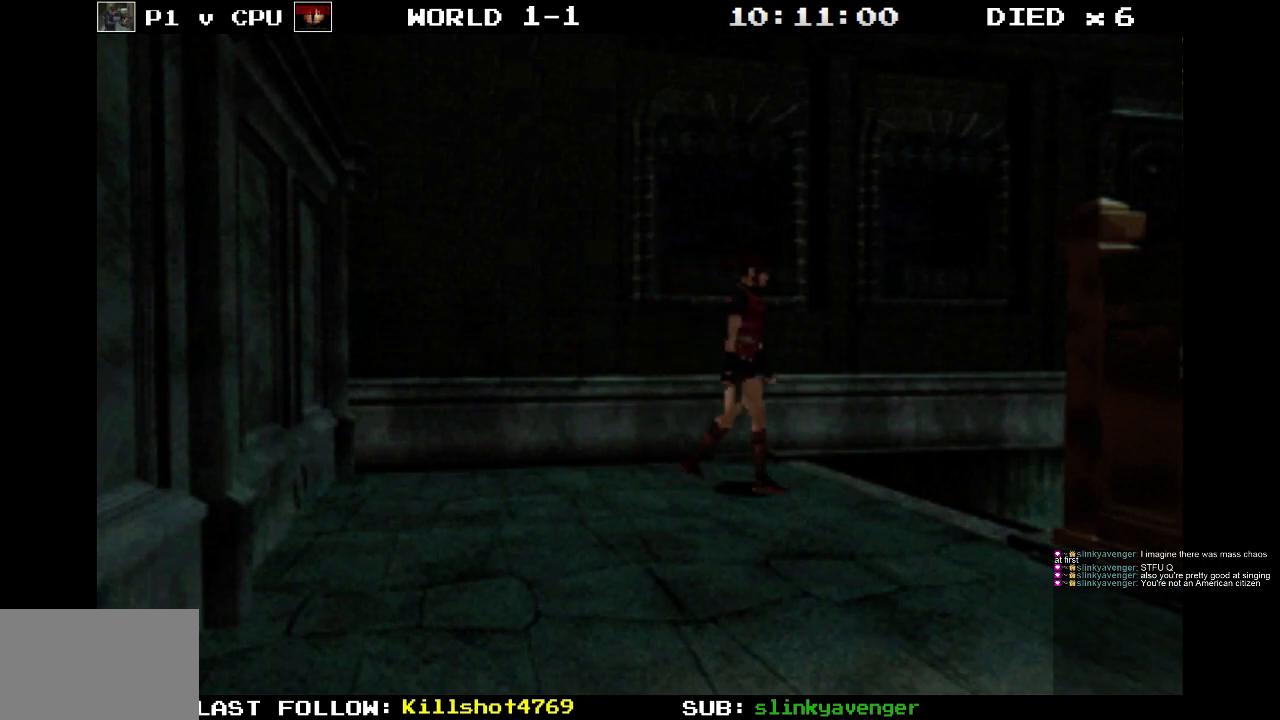
{"buttons": ["DPAD_UP"], "events": [[117, "DPAD_LEFT", "down"], [333, "DPAD_LEFT", "up"]]}
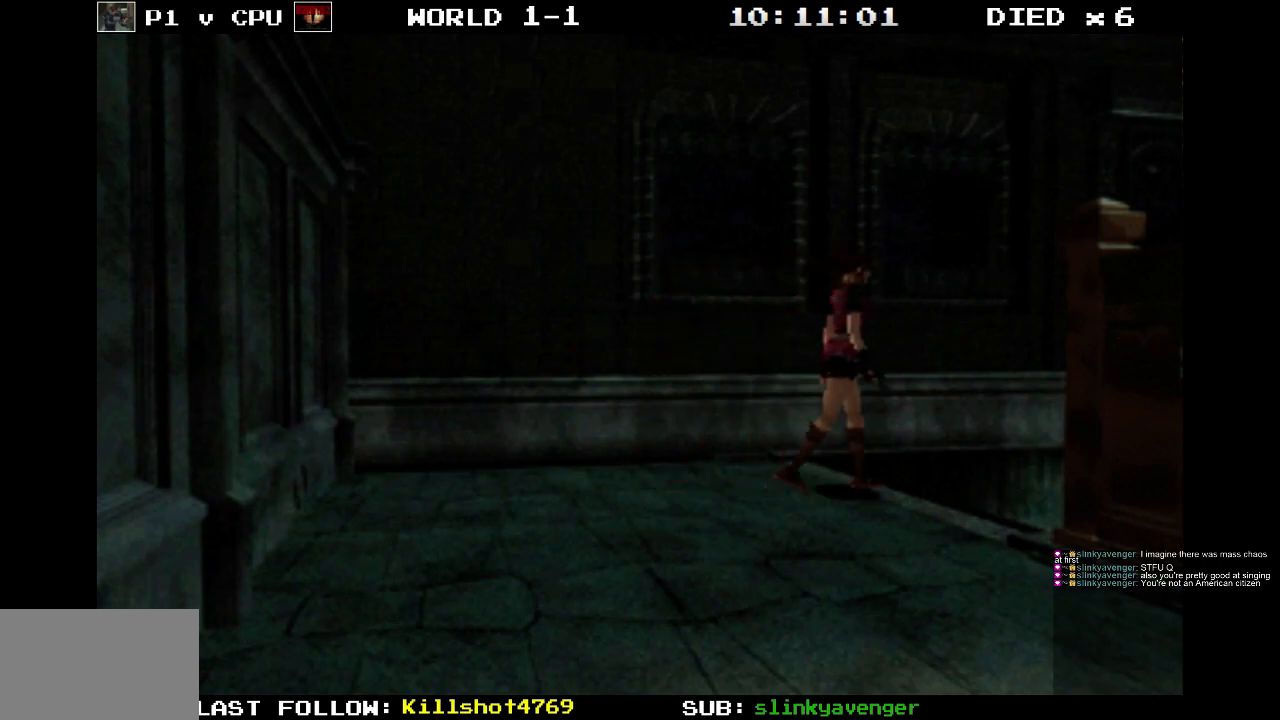
{"buttons": ["DPAD_UP"], "events": [[200, "CROSS", "down"], [383, "CROSS", "up"]]}
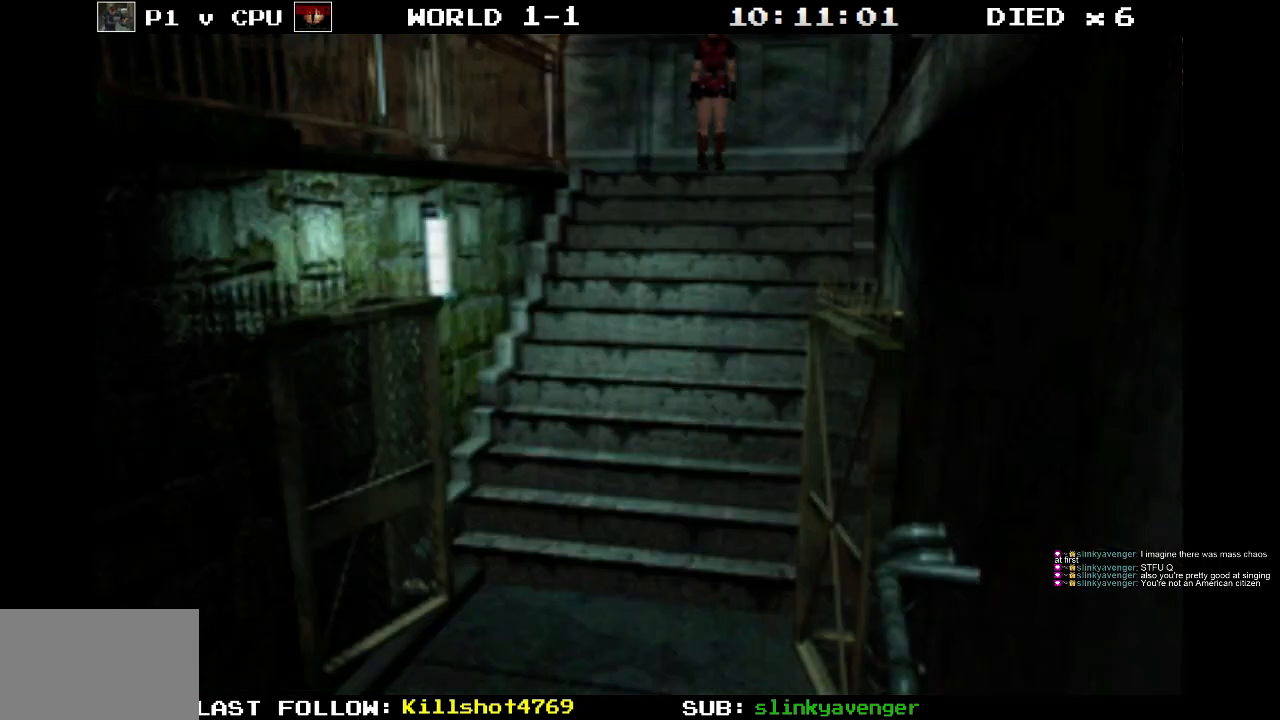
{"buttons": [], "events": [[117, "DPAD_UP", "up"], [200, "DPAD_UP", "down"], [383, "DPAD_UP", "up"]]}
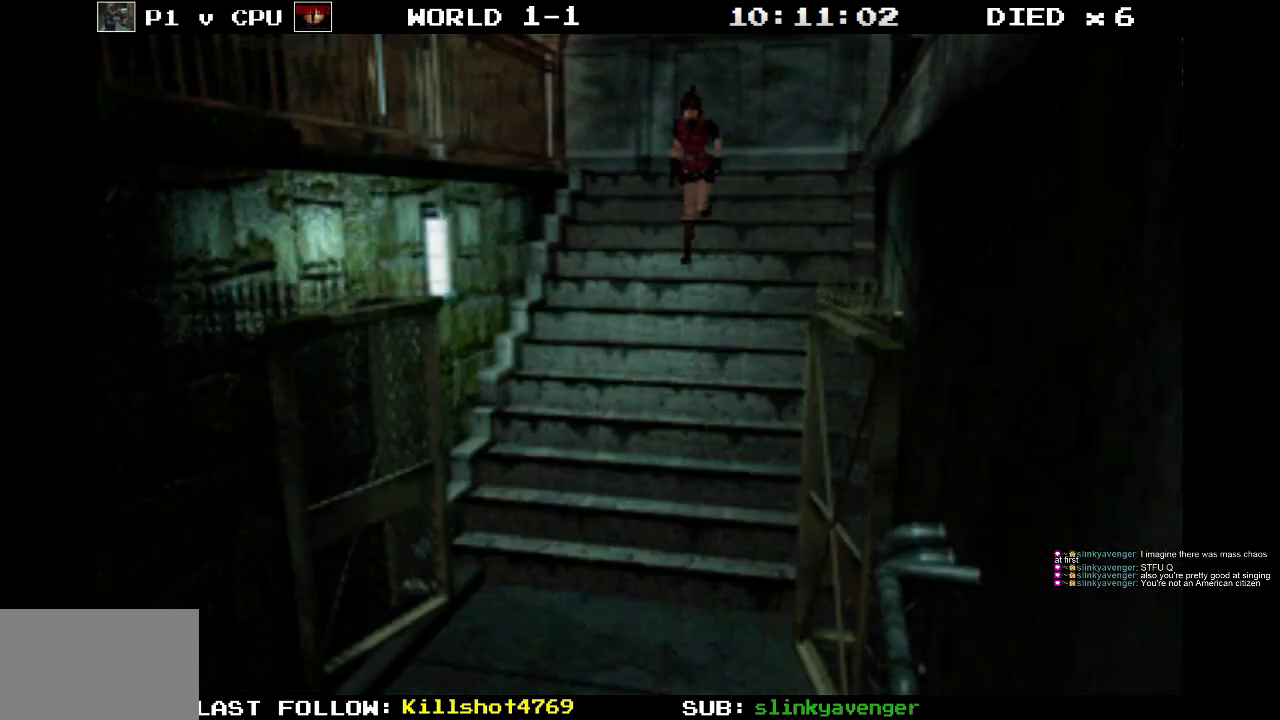
{"buttons": [], "events": []}
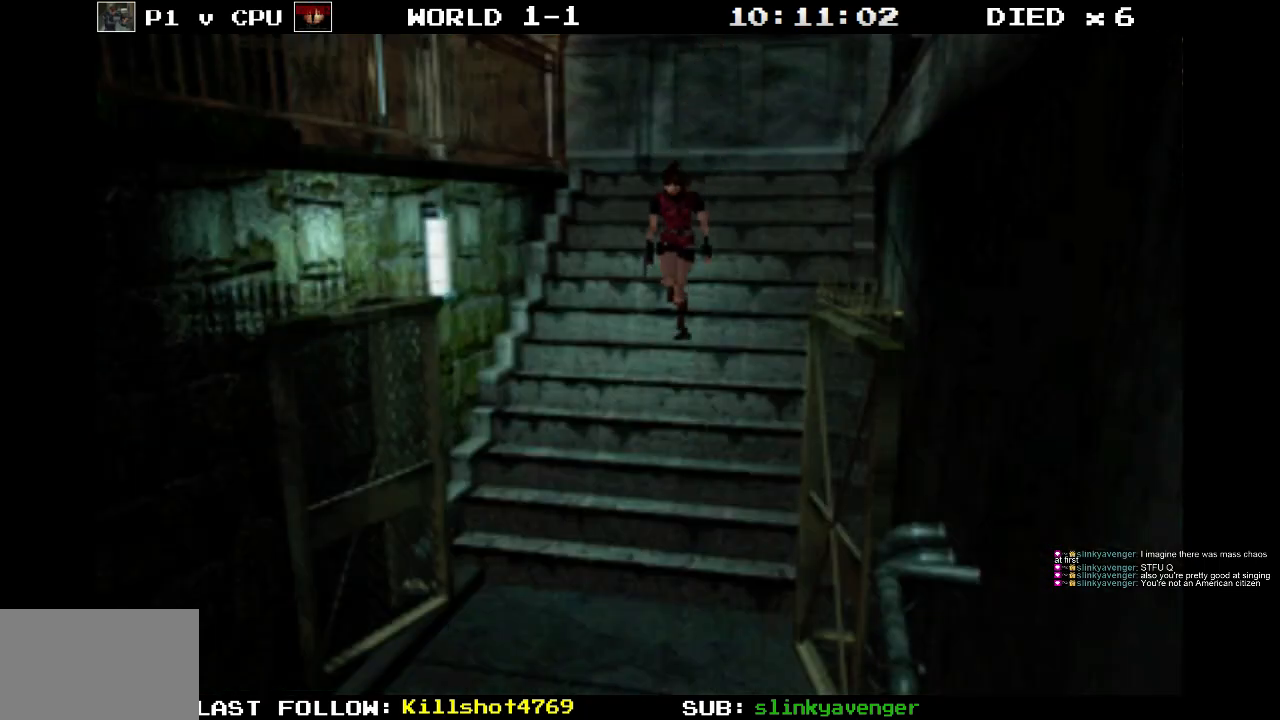
{"buttons": [], "events": []}
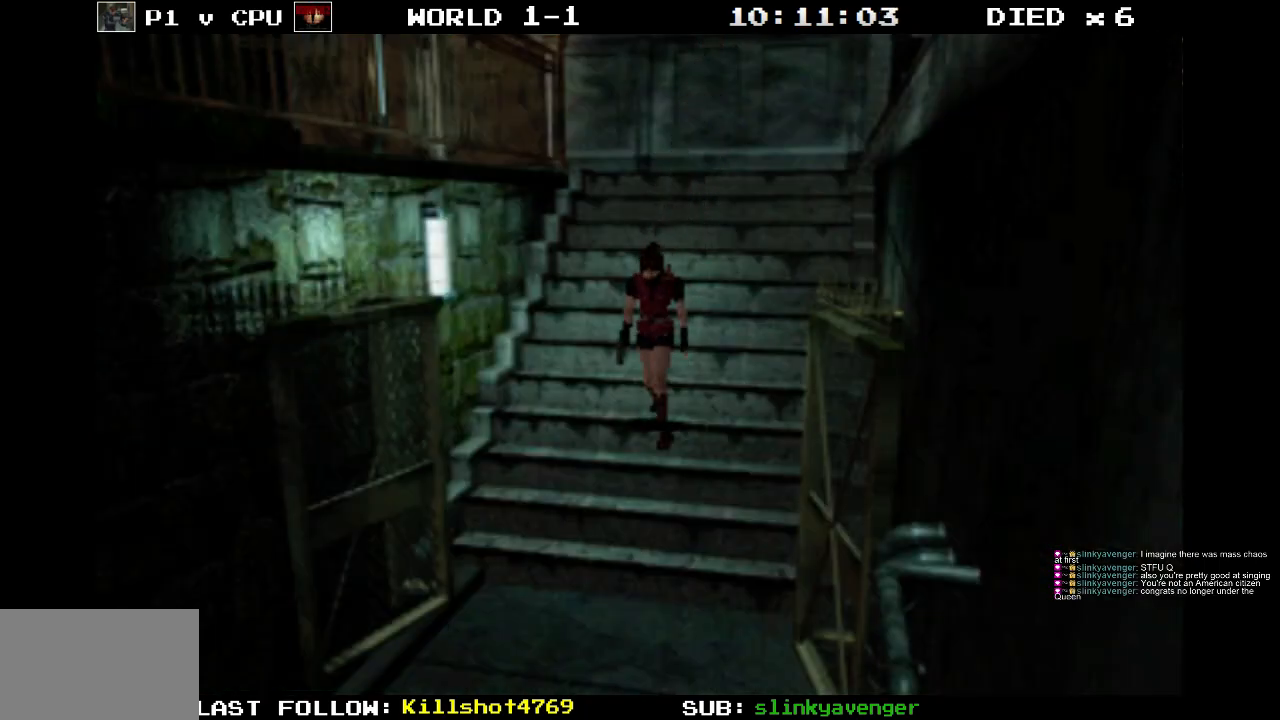
{"buttons": [], "events": []}
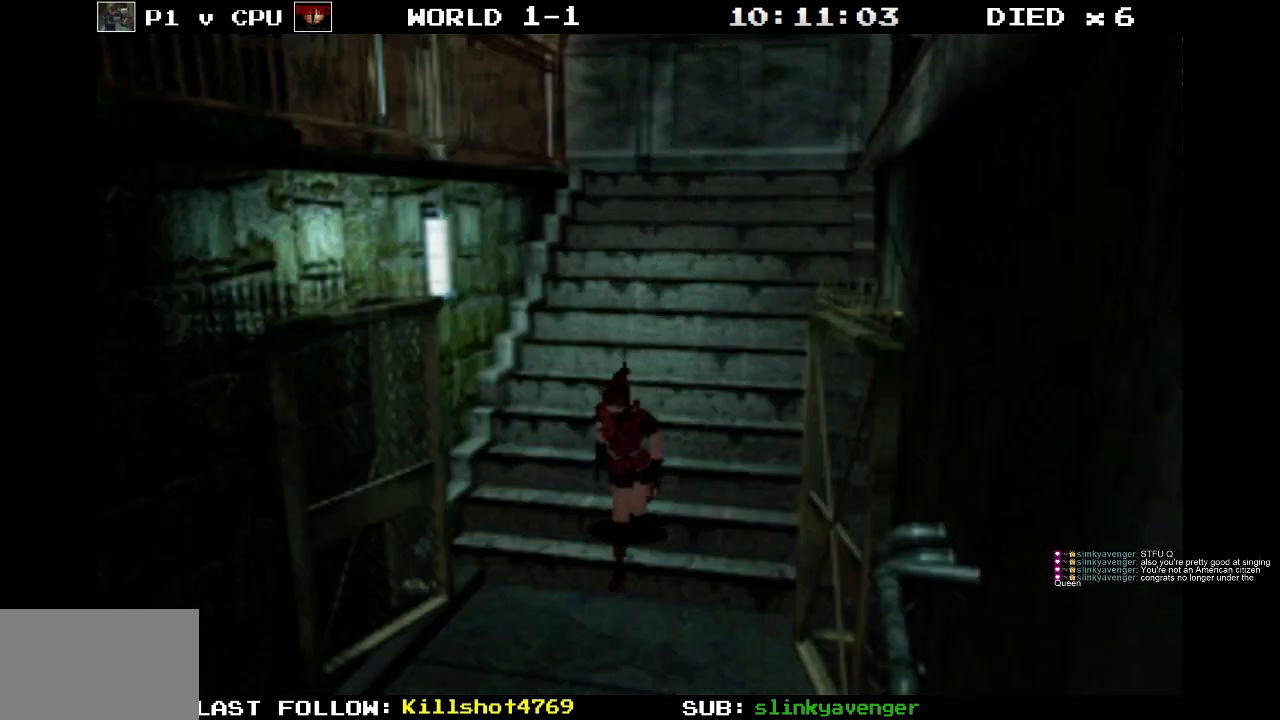
{"buttons": [], "events": []}
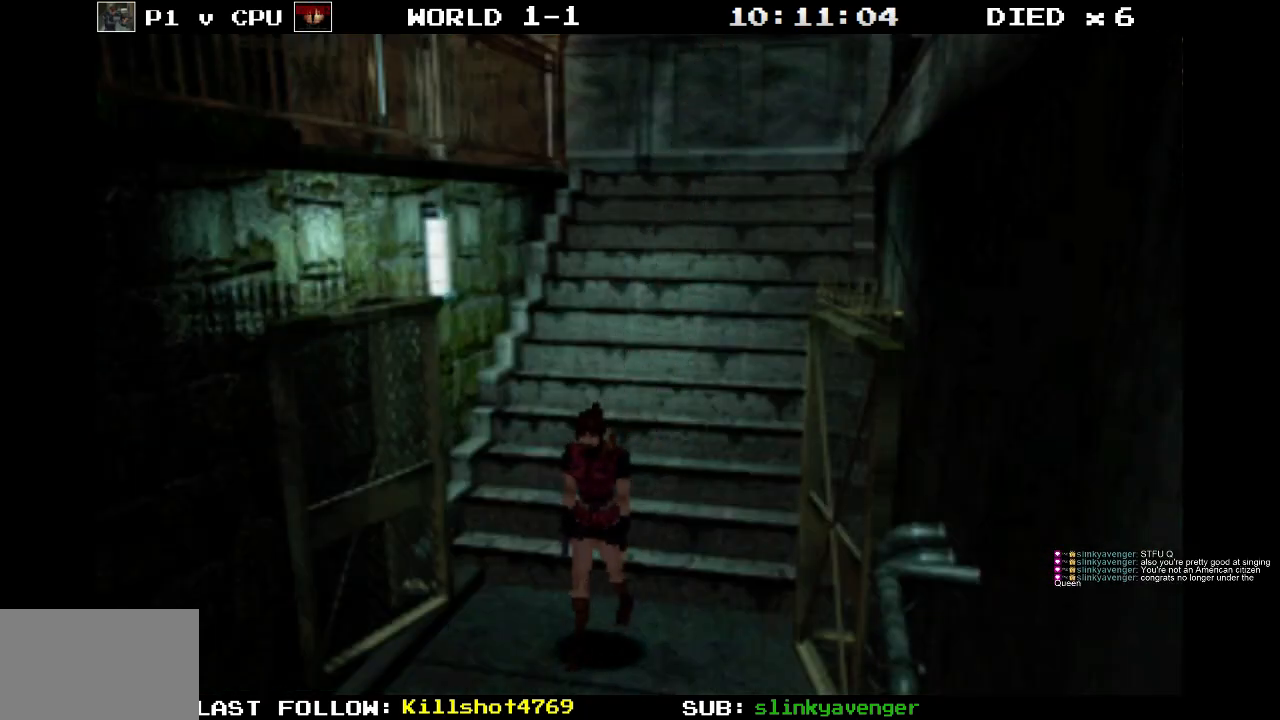
{"buttons": [], "events": []}
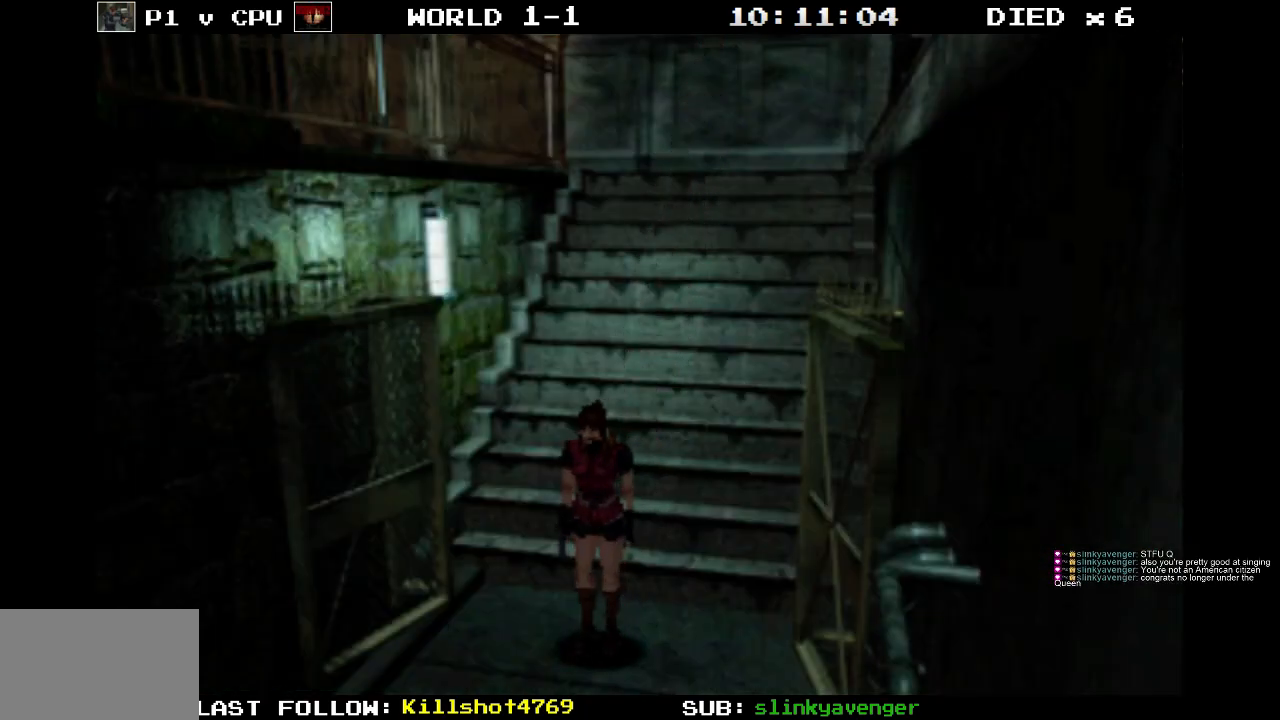
{"buttons": ["DPAD_UP"], "events": [[283, "DPAD_UP", "down"]]}
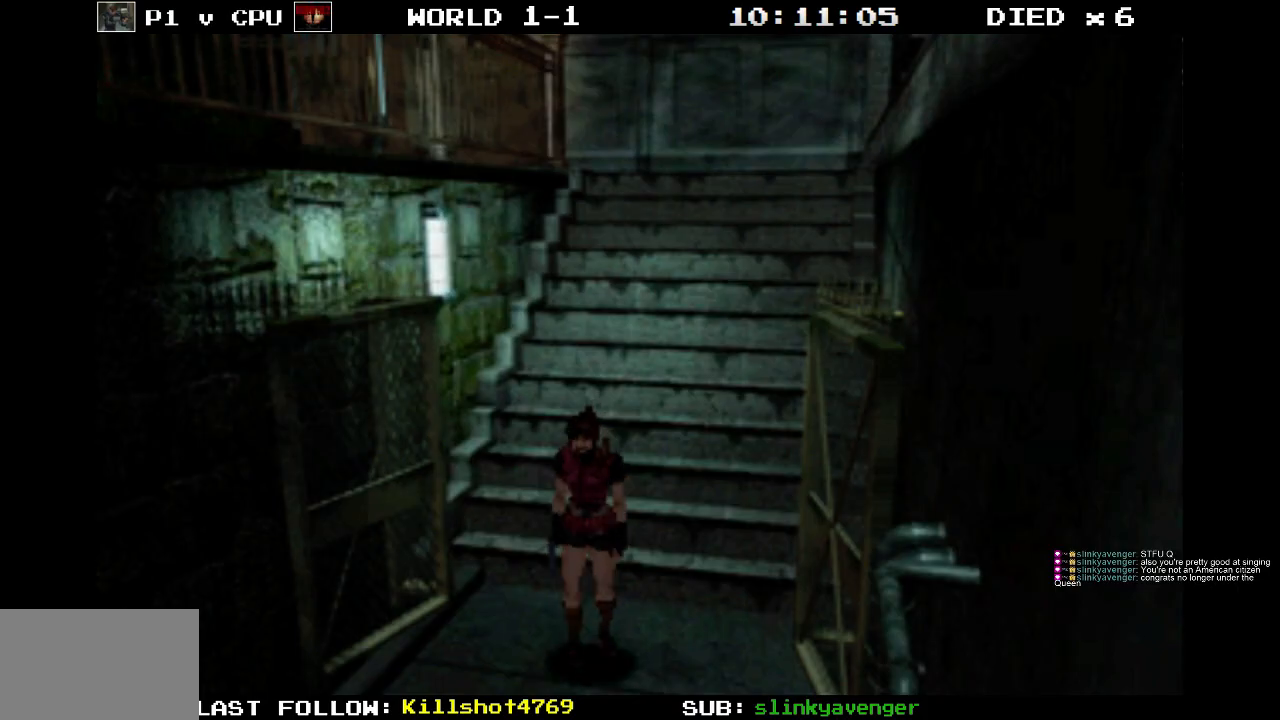
{"buttons": ["DPAD_UP"], "events": []}
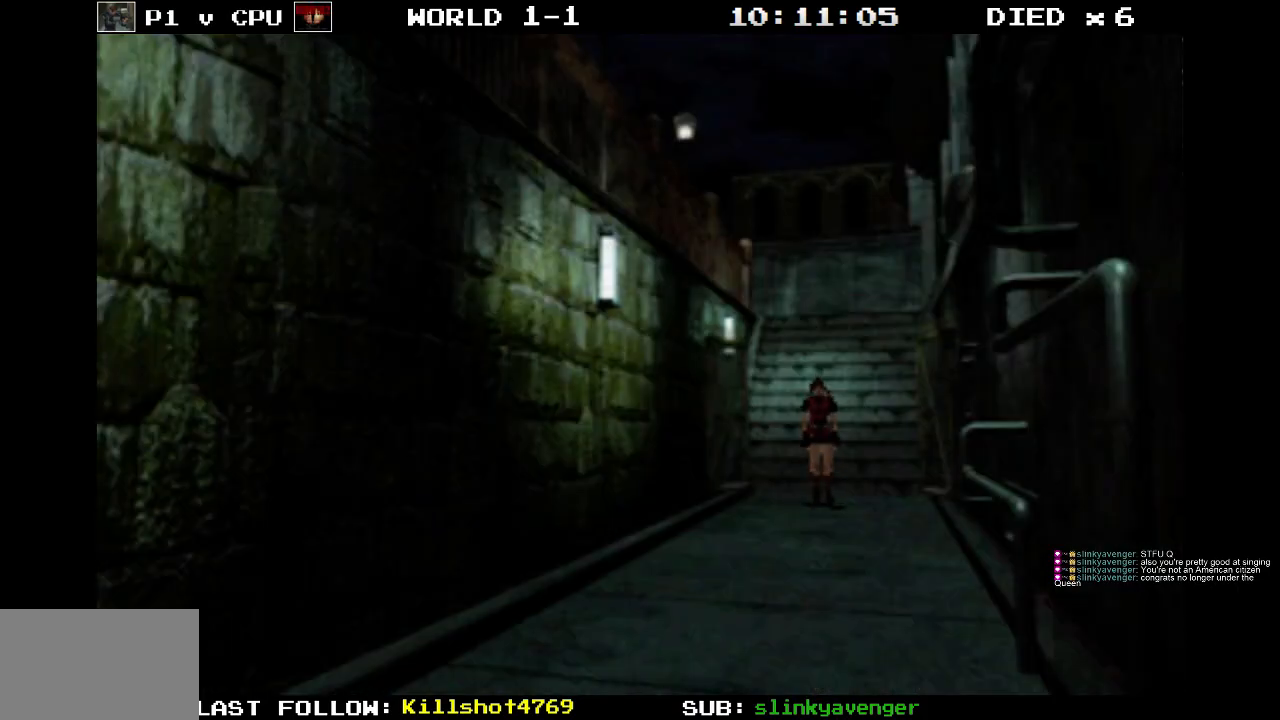
{"buttons": ["DPAD_UP"], "events": []}
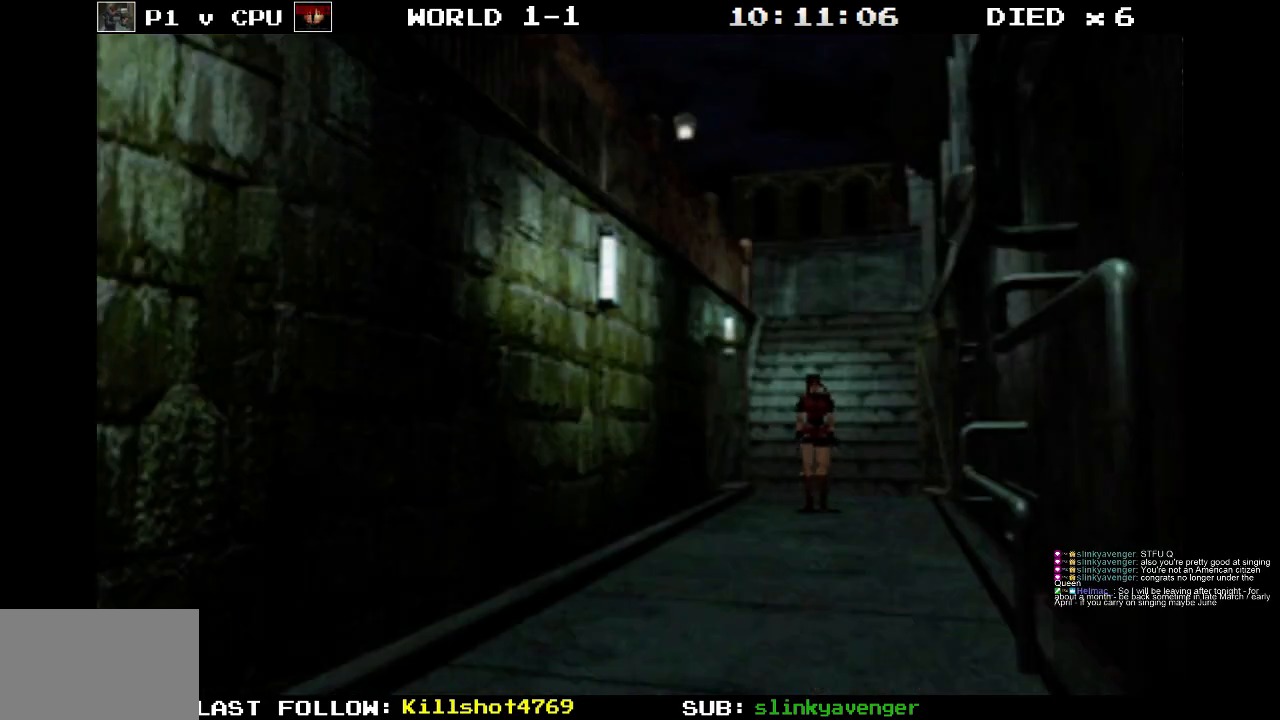
{"buttons": ["DPAD_UP"], "events": []}
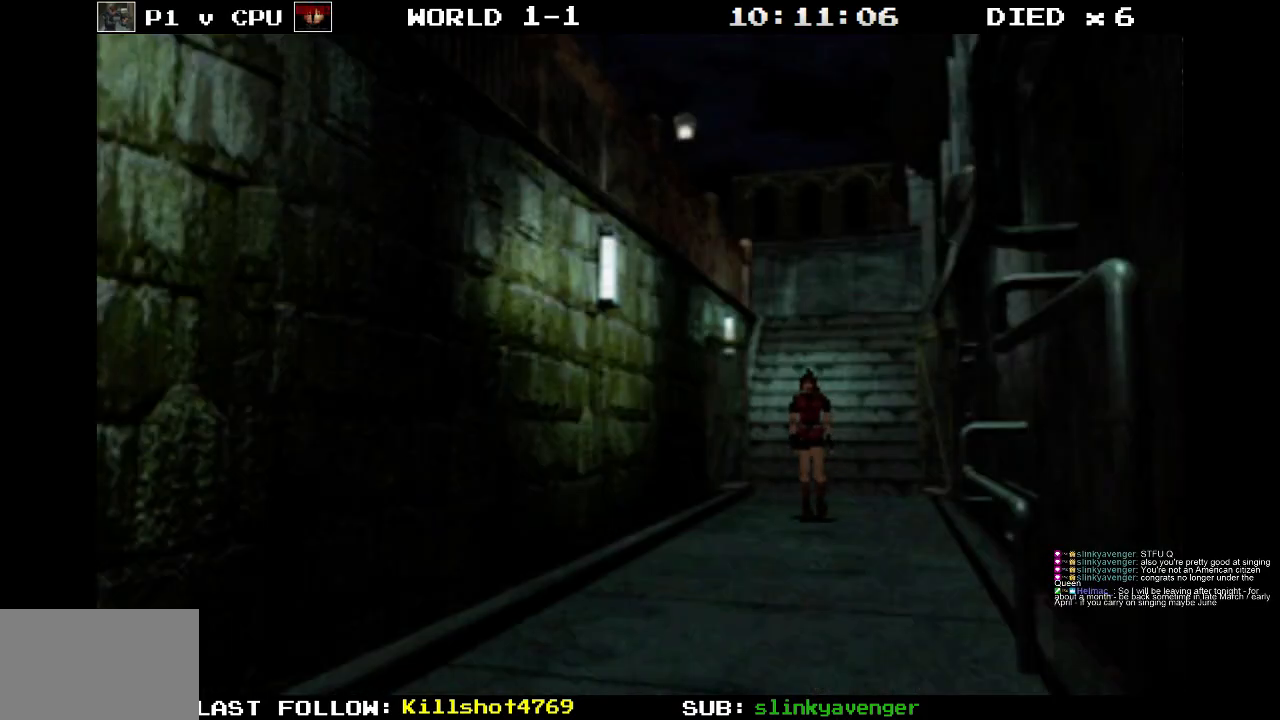
{"buttons": ["DPAD_UP"], "events": []}
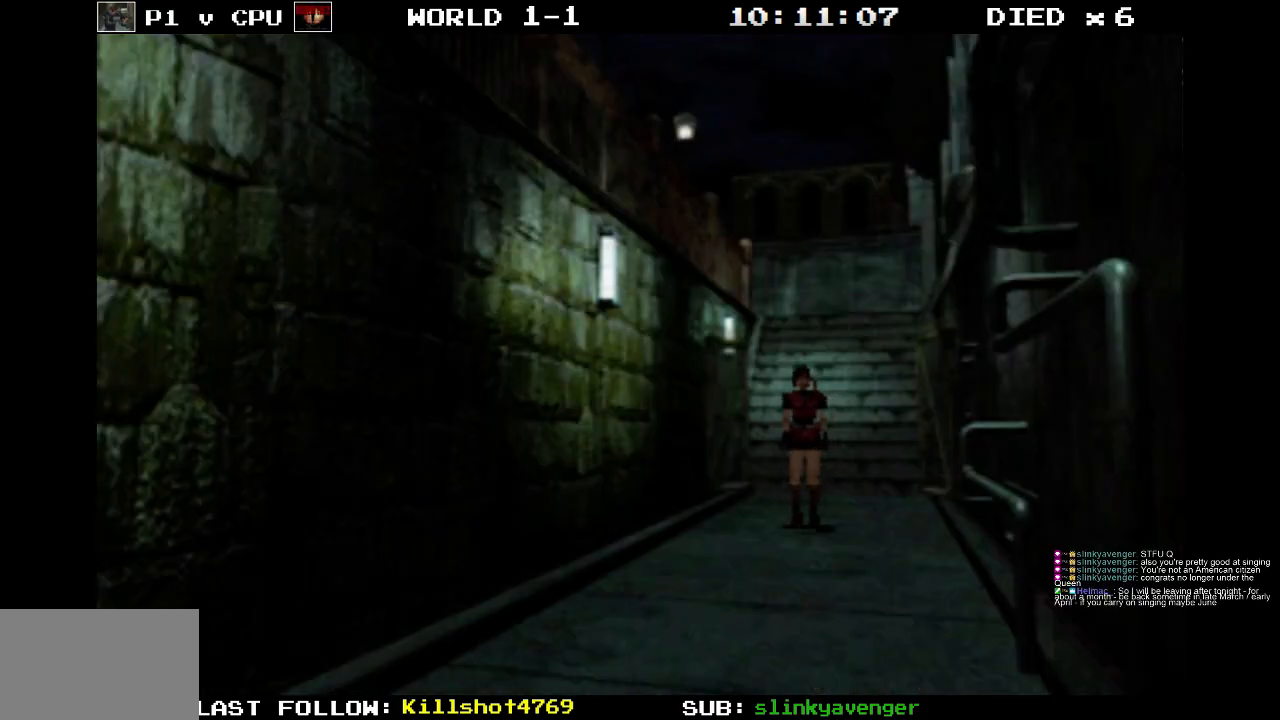
{"buttons": ["DPAD_UP"], "events": []}
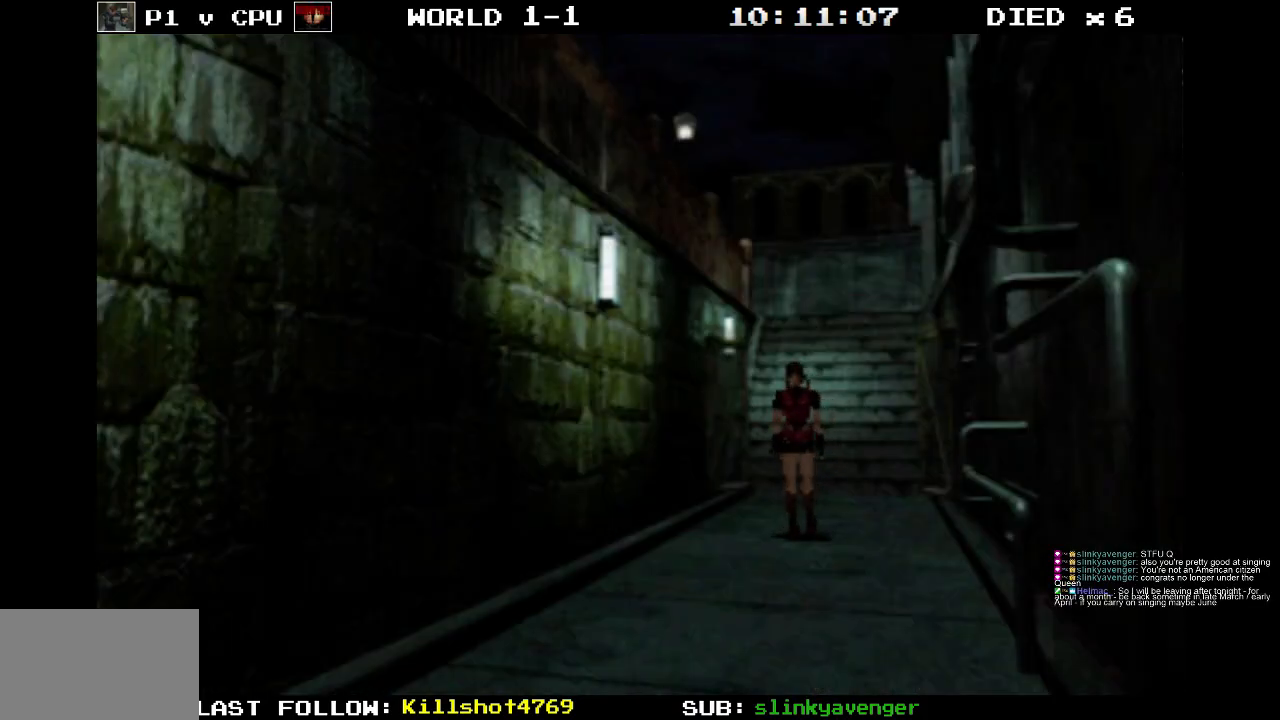
{"buttons": ["DPAD_UP"], "events": []}
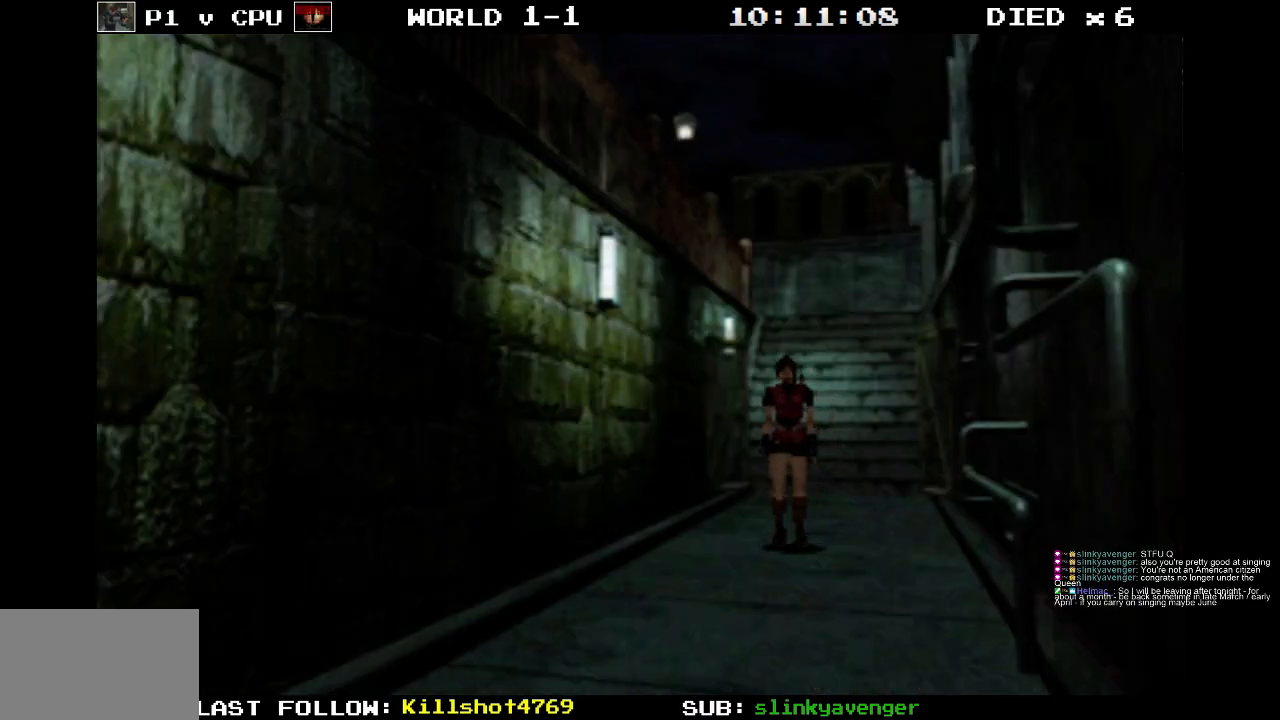
{"buttons": ["DPAD_UP"], "events": []}